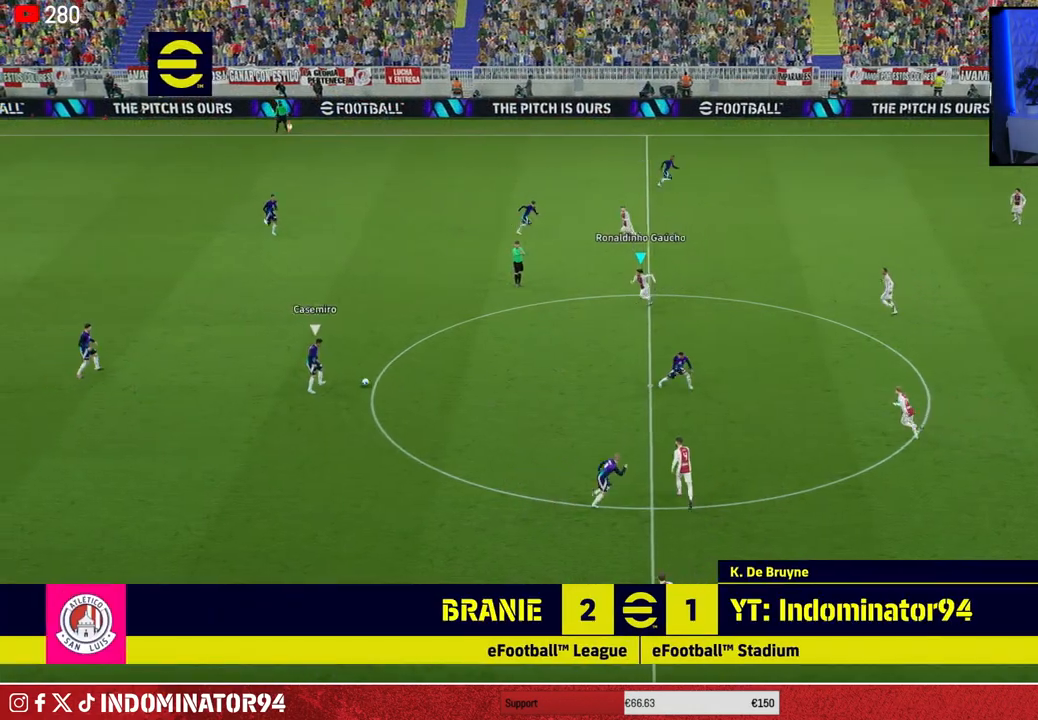
Gameplay with a controller (PlayStation layout); each line is a JSON object with the inputs held at the frame after it. "events" lists button and stick changes between this image and that frame as [ms after this image, input, new state], when the widget could be followed in between.
{"buttons": ["R1"], "left_stick": "down-left", "right_stick": "down", "events": [[350, "right_stick", "down"]]}
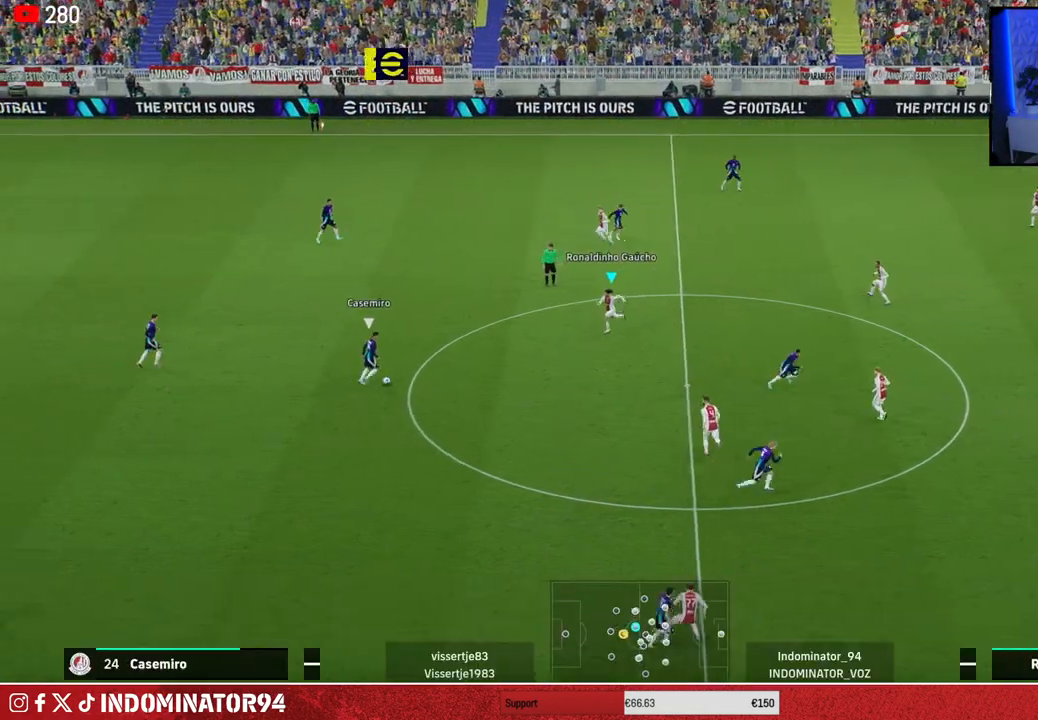
{"buttons": ["CROSS", "L1", "R1"], "left_stick": "down-left", "right_stick": "center", "events": [[50, "right_stick", "center"], [117, "right_stick", "down"], [183, "right_stick", "center"], [450, "CROSS", "down"], [483, "L1", "down"]]}
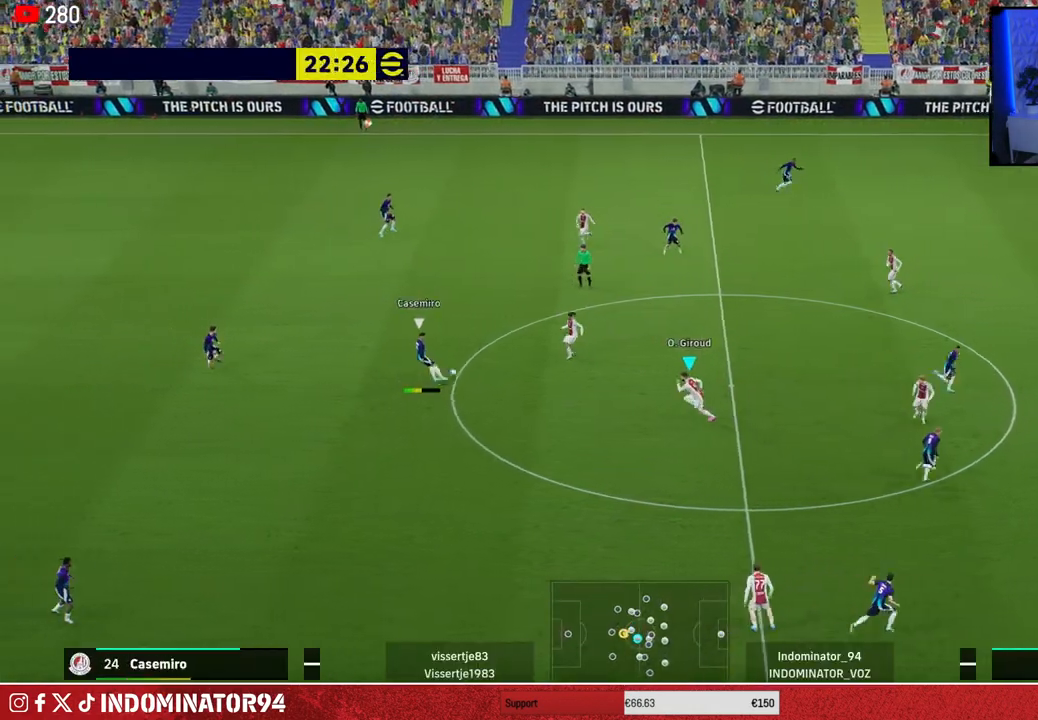
{"buttons": ["R1"], "left_stick": "up-right", "right_stick": "center", "events": [[83, "left_stick", "down-right"], [117, "L1", "up"], [367, "CROSS", "up"], [467, "left_stick", "up-right"]]}
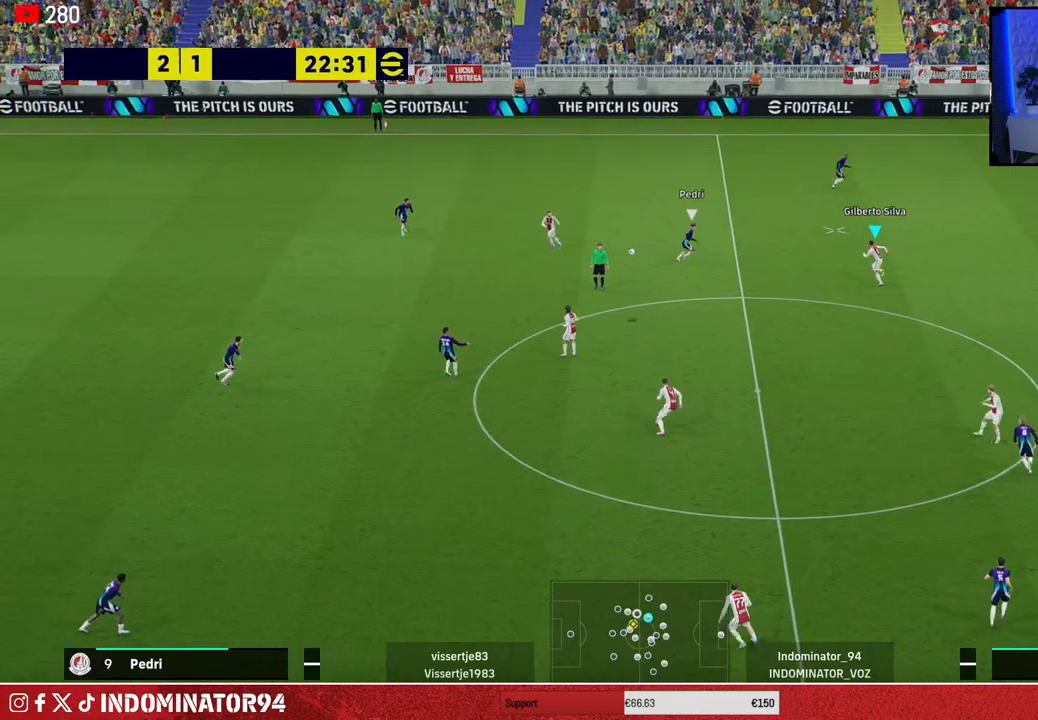
{"buttons": ["R1"], "left_stick": "left", "right_stick": "center", "events": [[350, "CROSS", "down"], [350, "left_stick", "up-left"], [400, "left_stick", "left"], [483, "CROSS", "up"]]}
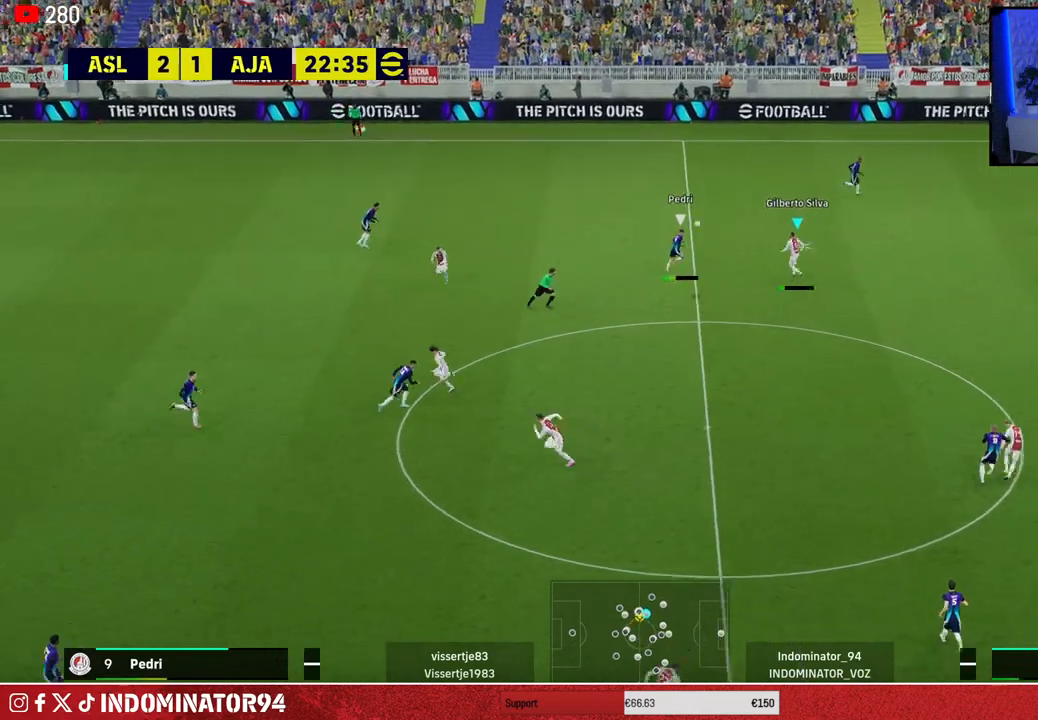
{"buttons": [], "left_stick": "left", "right_stick": "center", "events": [[333, "R1", "up"]]}
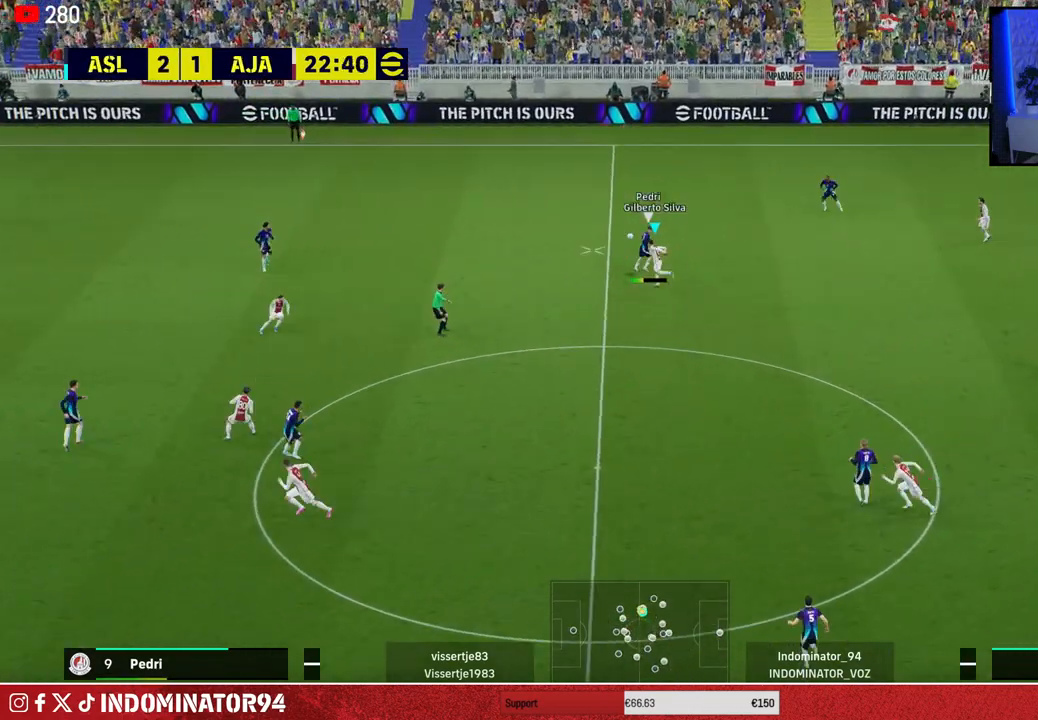
{"buttons": ["R1", "R2"], "left_stick": "up-left", "right_stick": "center", "events": [[133, "left_stick", "up-left"], [183, "R1", "down"], [383, "R2", "down"]]}
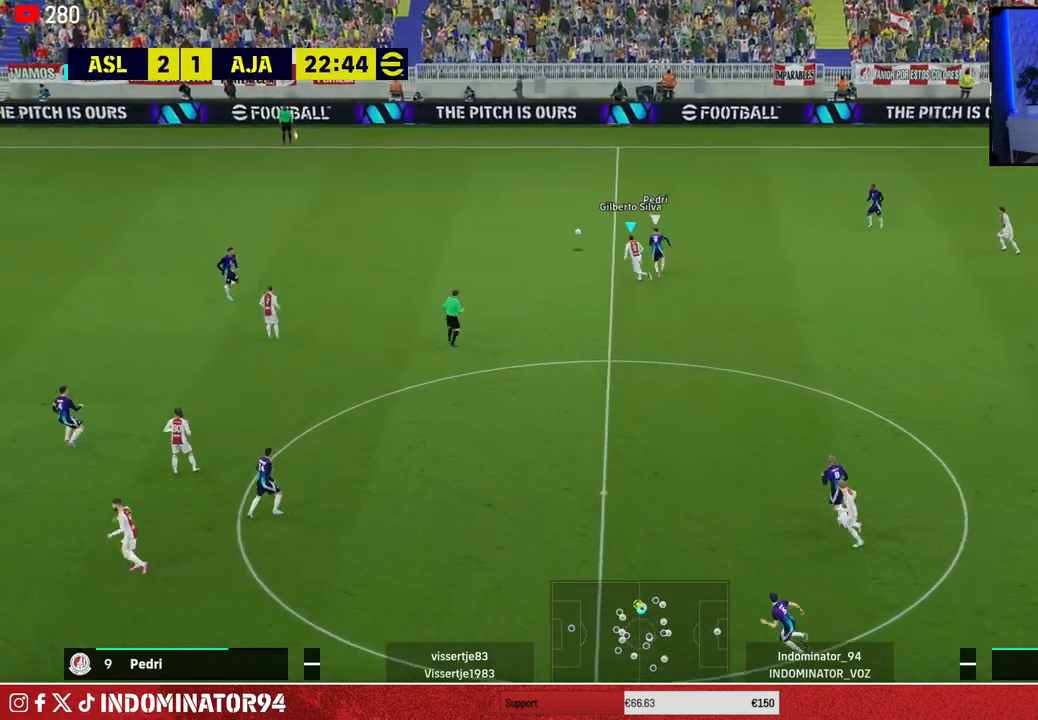
{"buttons": ["R1"], "left_stick": "up-left", "right_stick": "center", "events": [[433, "R2", "up"]]}
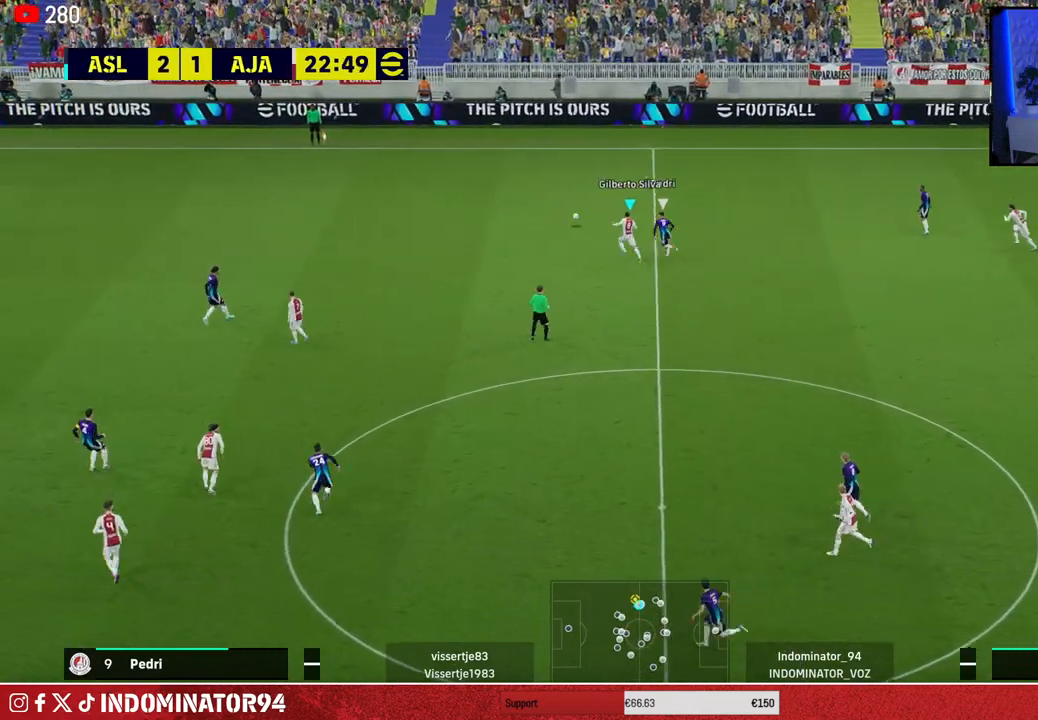
{"buttons": ["R1"], "left_stick": "up-left", "right_stick": "center", "events": []}
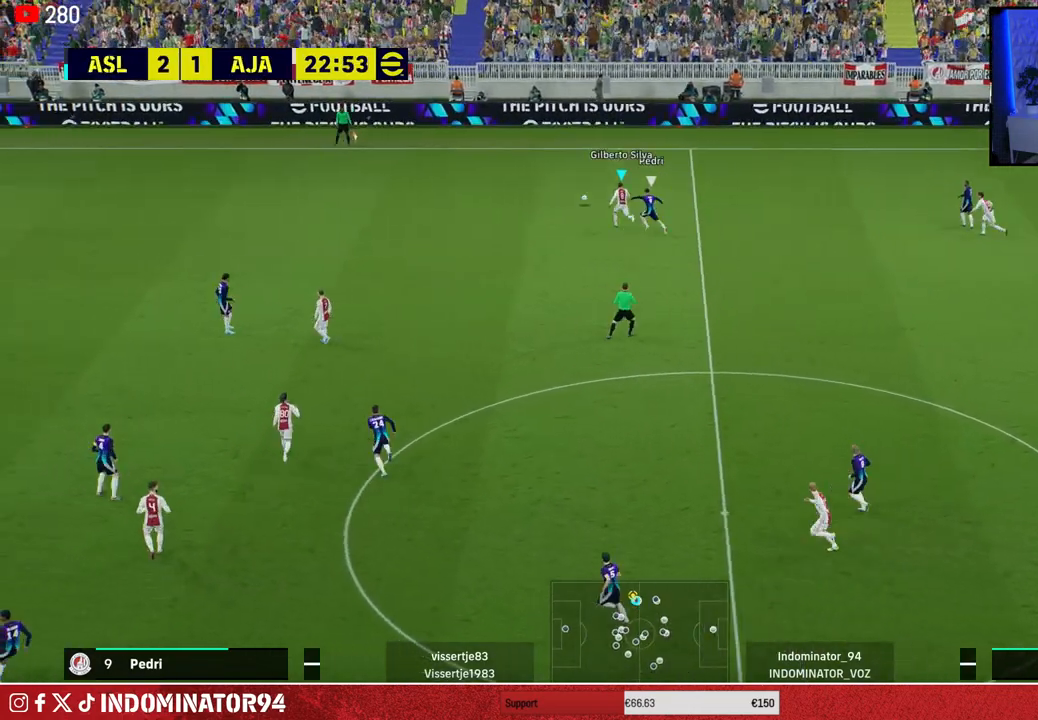
{"buttons": [], "left_stick": "up-right", "right_stick": "center", "events": [[233, "R1", "up"], [283, "left_stick", "up-right"]]}
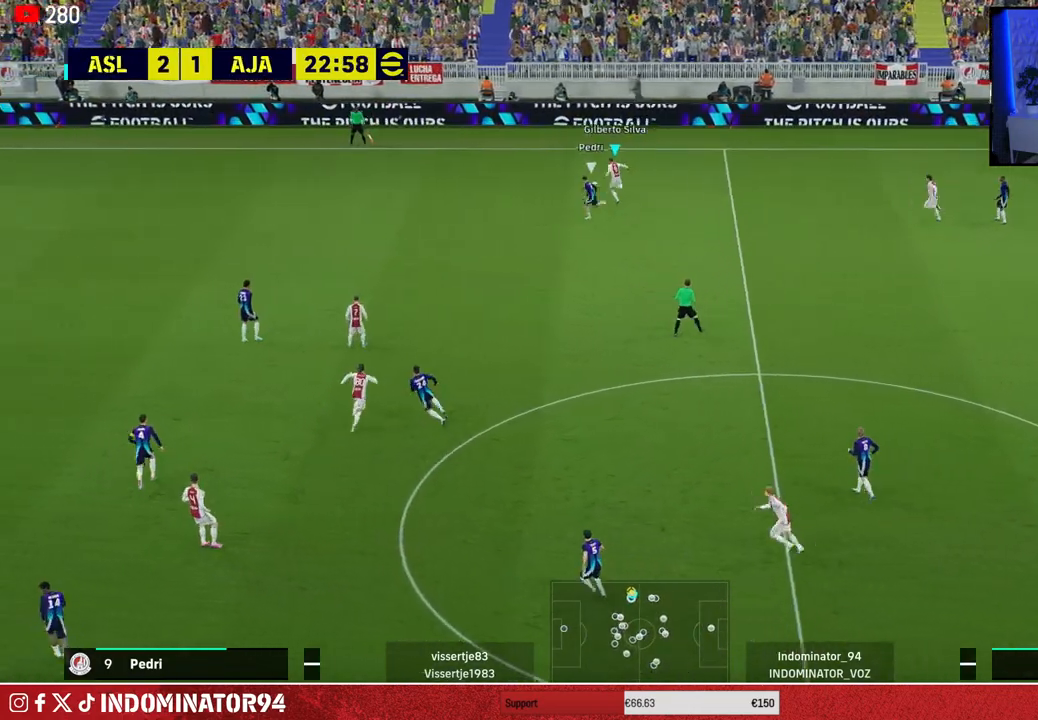
{"buttons": [], "left_stick": "right", "right_stick": "center", "events": [[367, "CROSS", "down"], [383, "left_stick", "right"], [450, "CROSS", "up"]]}
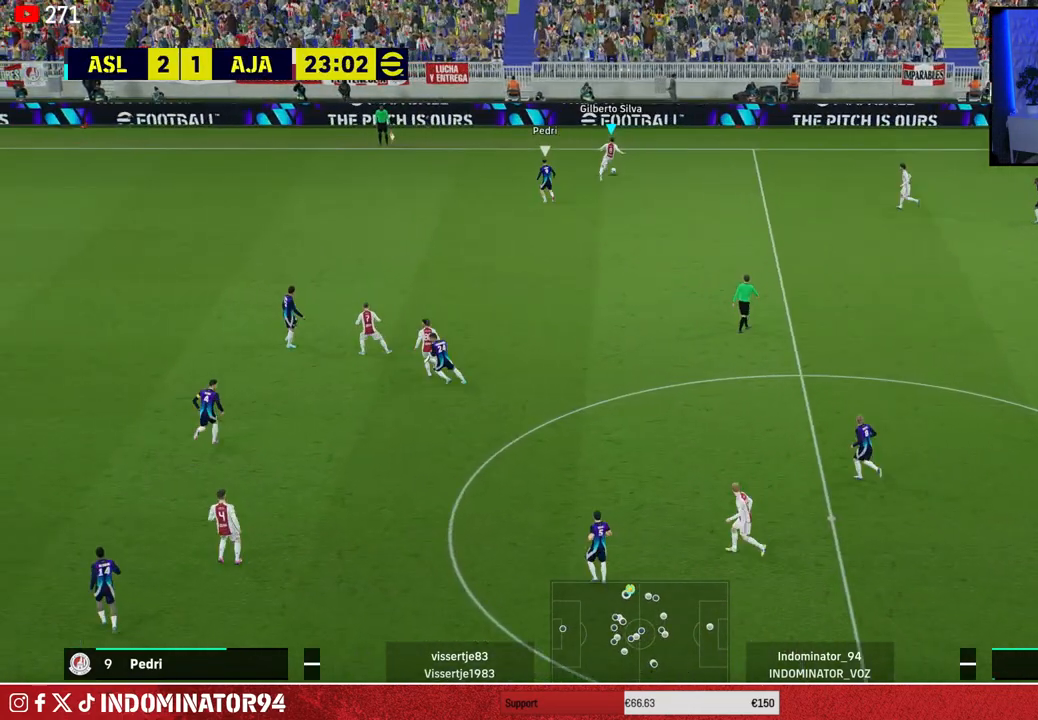
{"buttons": [], "left_stick": "down-right", "right_stick": "center", "events": [[167, "left_stick", "down-right"]]}
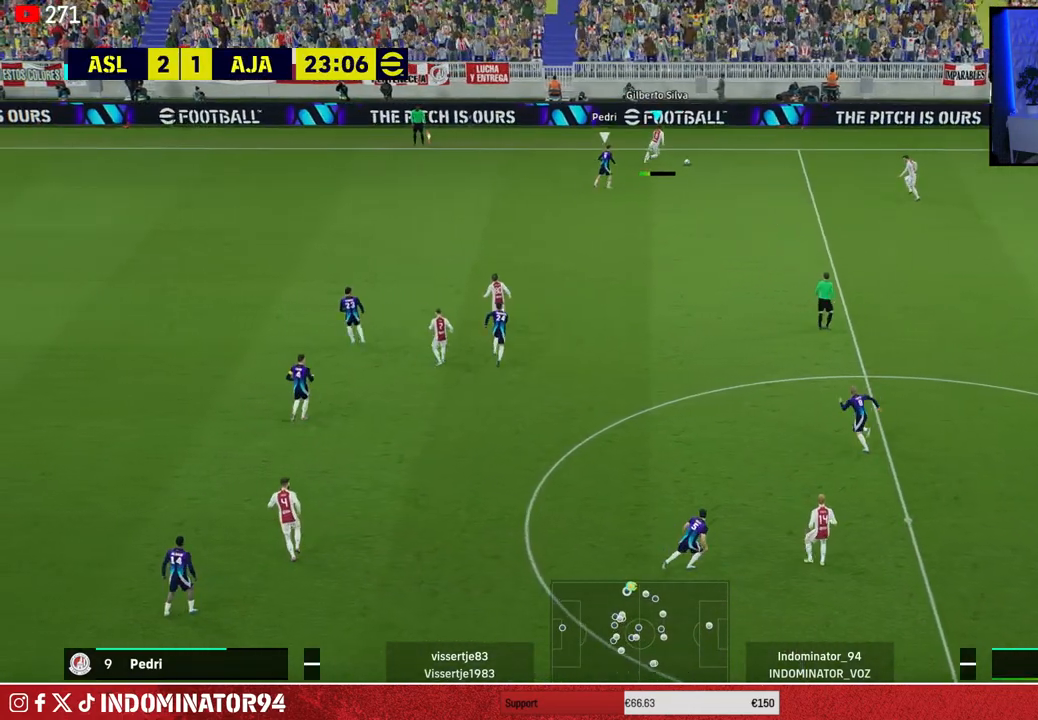
{"buttons": [], "left_stick": "down-left", "right_stick": "center", "events": [[450, "left_stick", "down-left"]]}
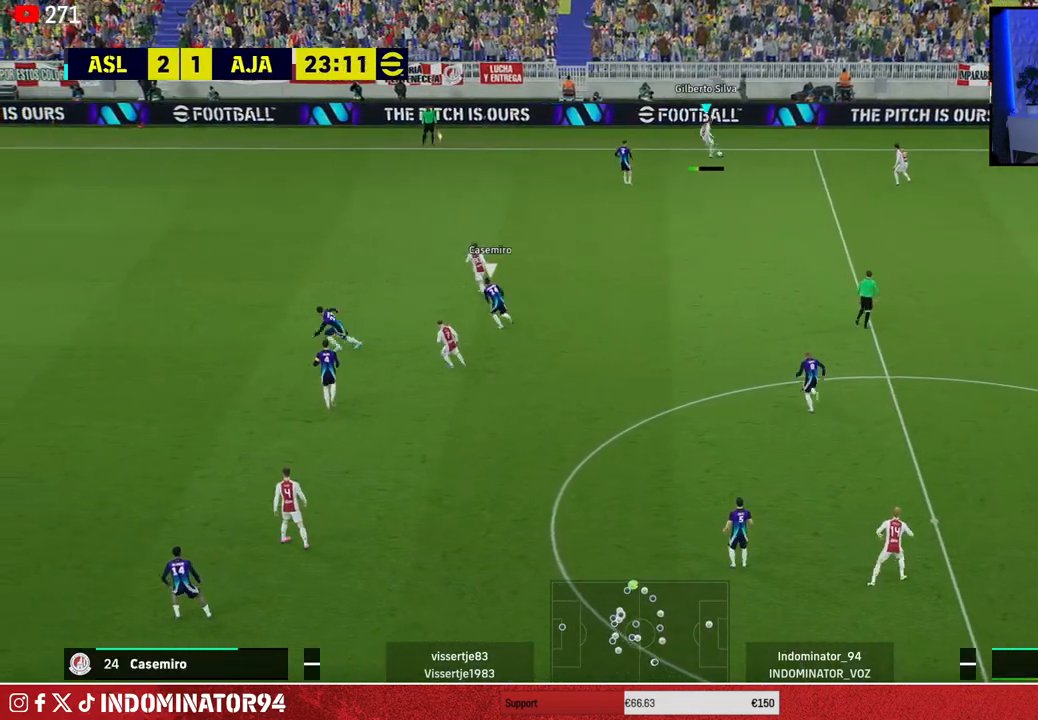
{"buttons": [], "left_stick": "down-left", "right_stick": "center", "events": []}
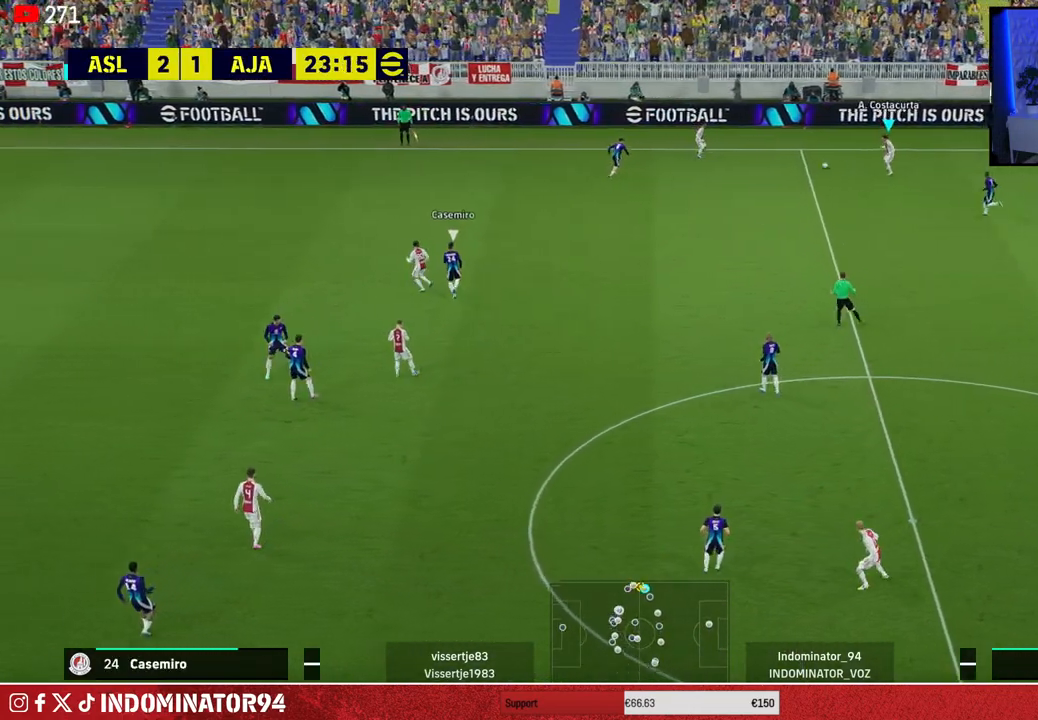
{"buttons": ["R1"], "left_stick": "left", "right_stick": "center", "events": [[150, "left_stick", "left"], [450, "R1", "down"]]}
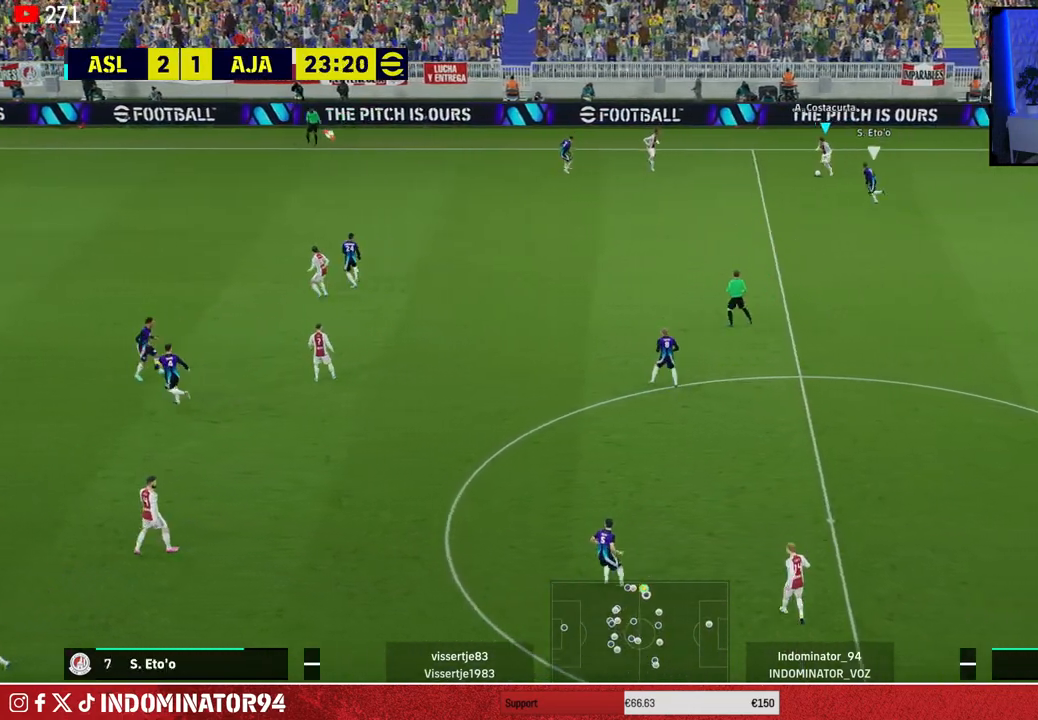
{"buttons": [], "left_stick": "down-left", "right_stick": "center", "events": [[217, "R1", "up"], [317, "CROSS", "down"], [400, "left_stick", "down-left"], [483, "CROSS", "up"]]}
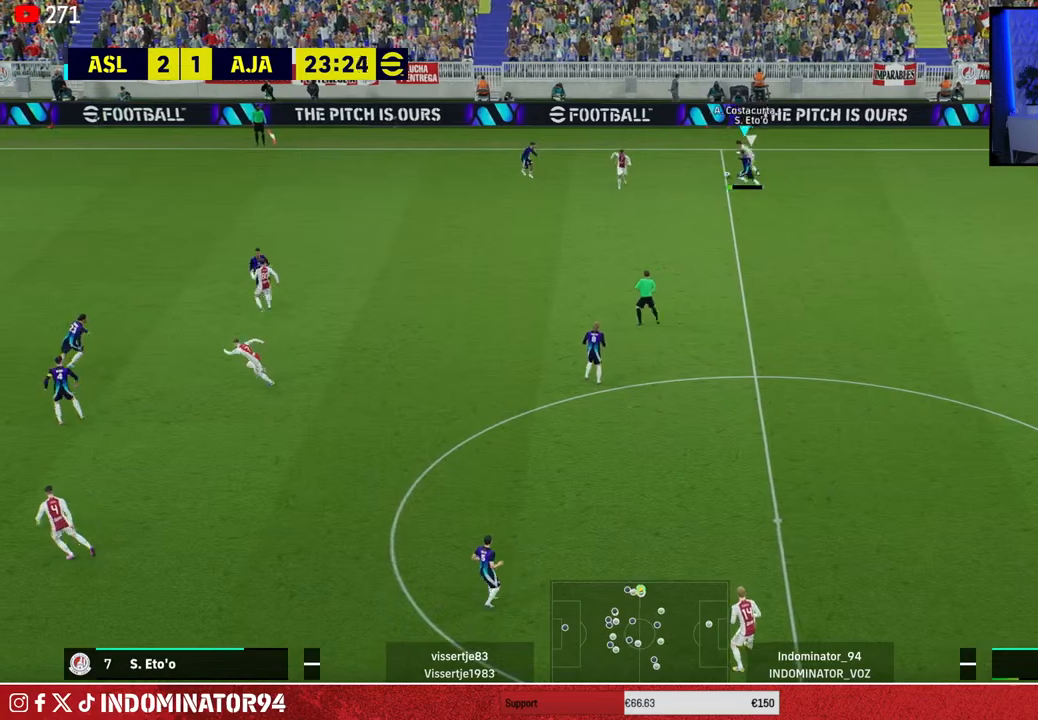
{"buttons": [], "left_stick": "up-right", "right_stick": "center", "events": [[417, "left_stick", "up-left"], [467, "left_stick", "up-right"]]}
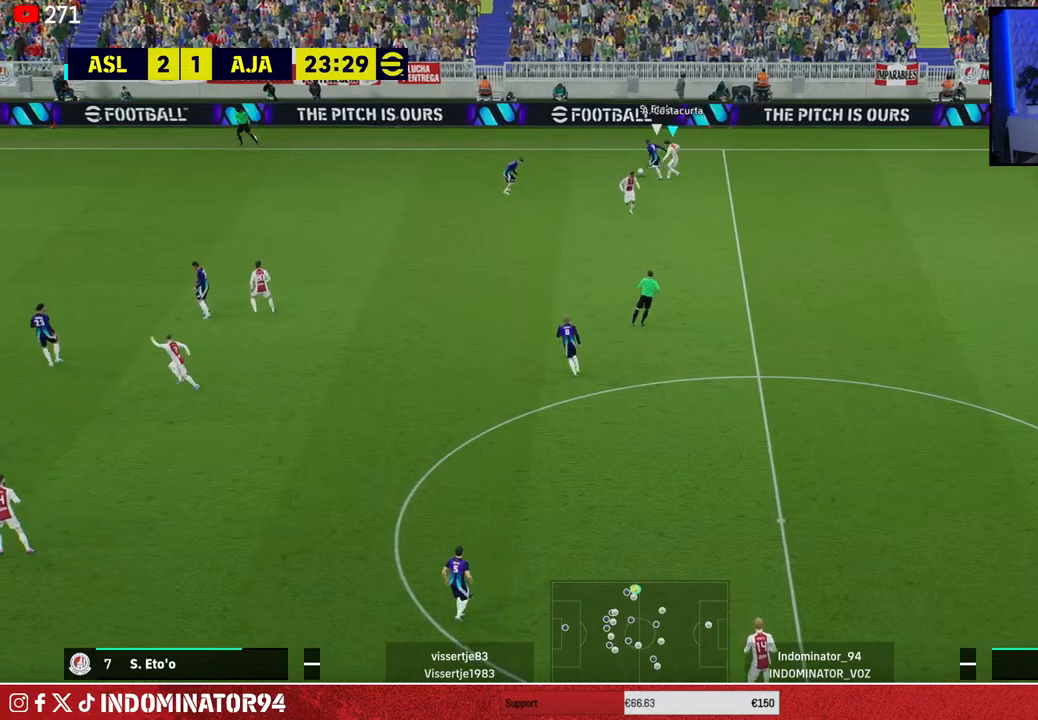
{"buttons": ["R1"], "left_stick": "up-right", "right_stick": "center", "events": [[67, "R1", "down"], [250, "left_stick", "up-left"], [400, "right_stick", "down"], [483, "right_stick", "center"], [500, "left_stick", "up-right"]]}
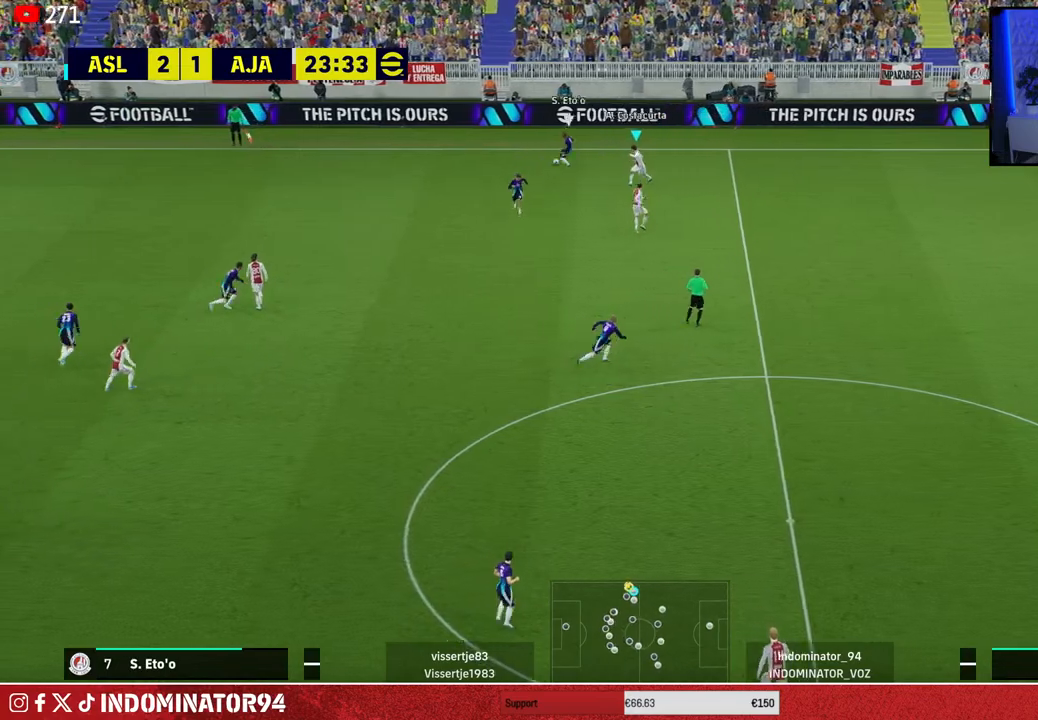
{"buttons": ["R1"], "left_stick": "right", "right_stick": "center", "events": [[33, "left_stick", "up-left"], [117, "SQUARE", "down"], [283, "left_stick", "down-left"], [383, "left_stick", "right"], [433, "SQUARE", "up"]]}
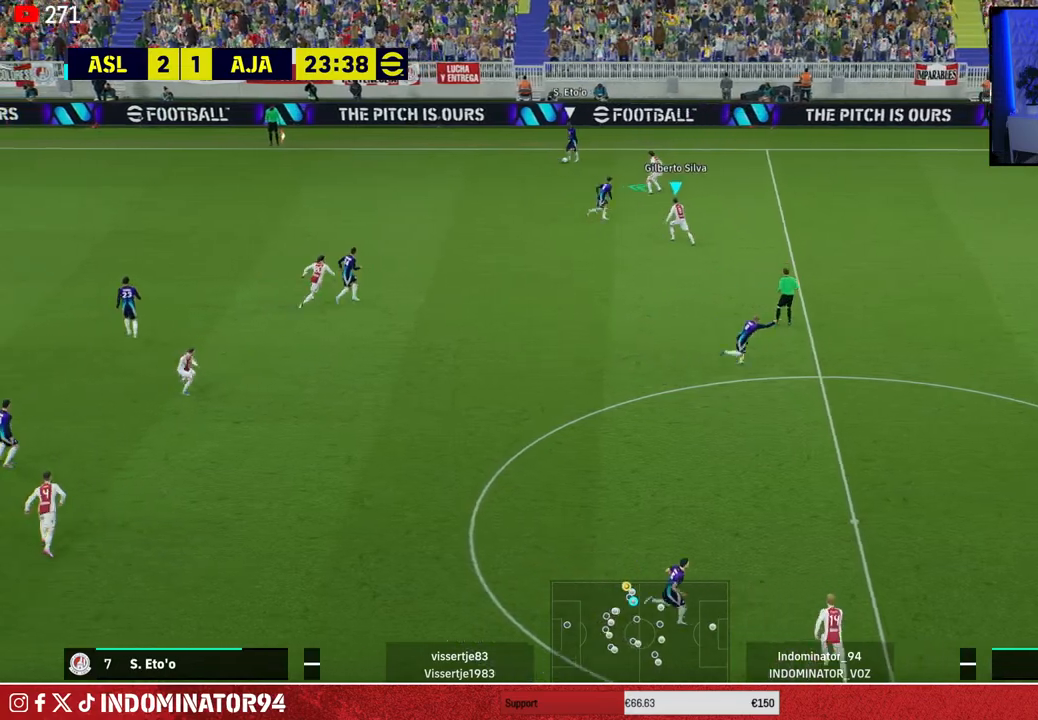
{"buttons": ["R1"], "left_stick": "right", "right_stick": "center", "events": []}
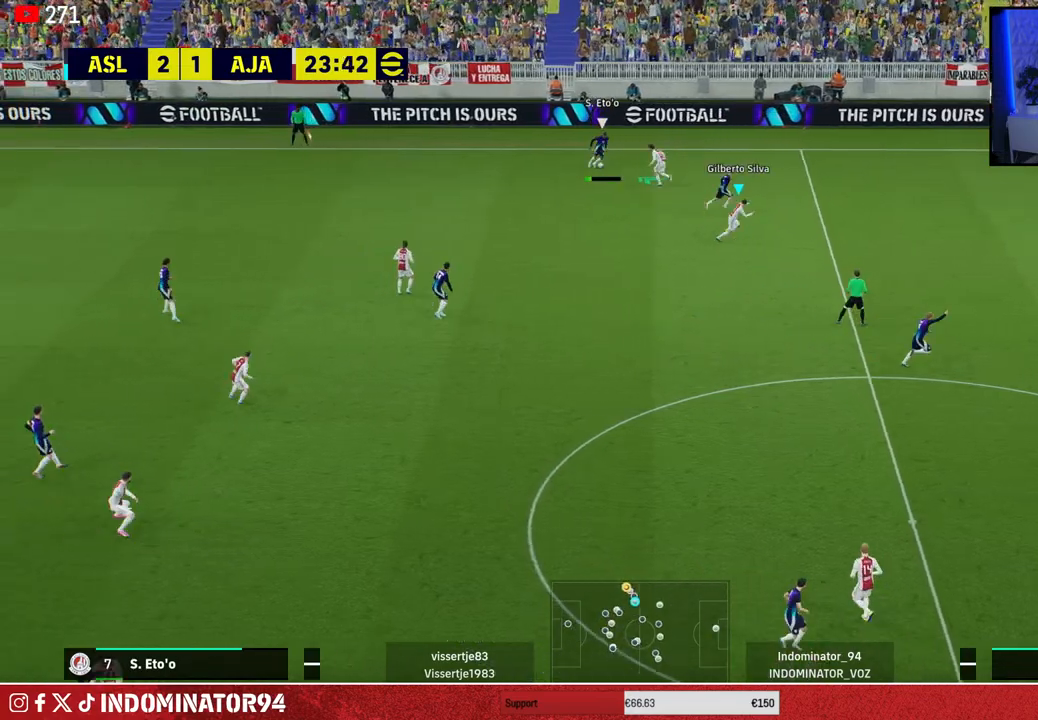
{"buttons": ["R1"], "left_stick": "up-right", "right_stick": "center", "events": [[167, "left_stick", "up-right"]]}
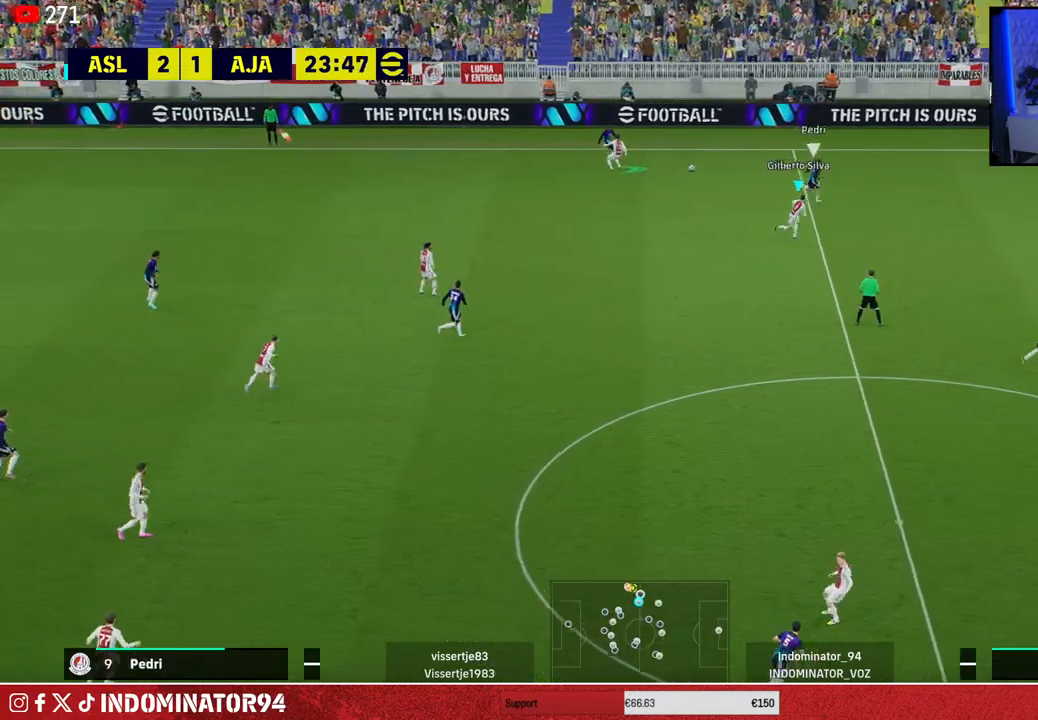
{"buttons": ["R1"], "left_stick": "up-right", "right_stick": "center", "events": [[17, "L1", "down"], [167, "L1", "up"]]}
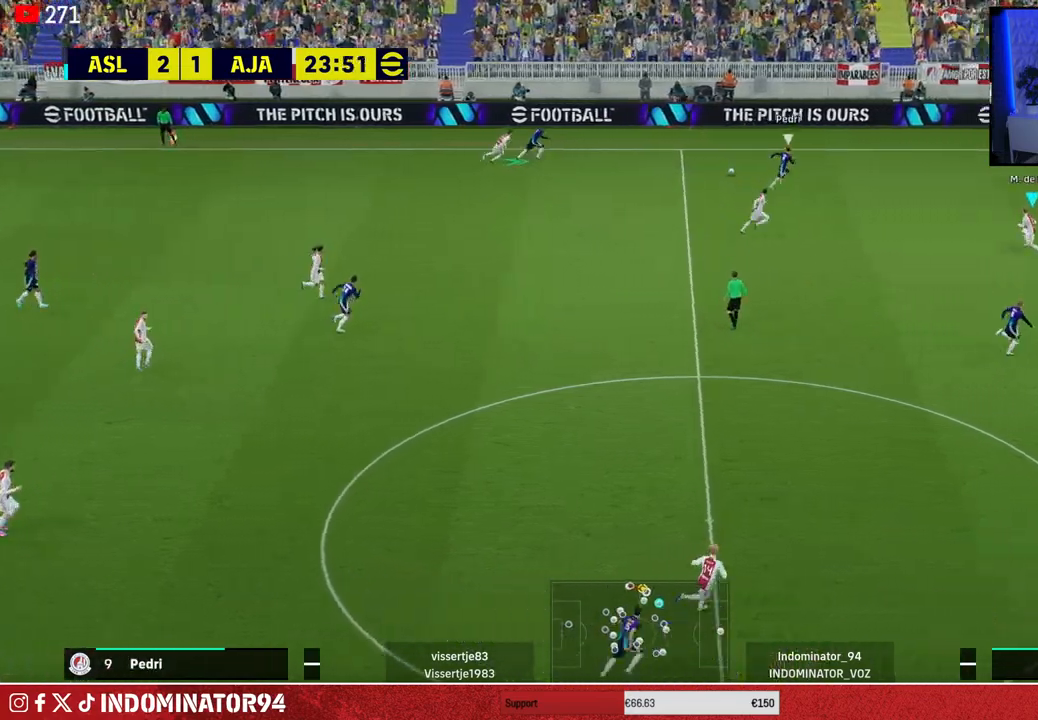
{"buttons": ["SQUARE", "R1"], "left_stick": "right", "right_stick": "center", "events": [[17, "left_stick", "right"], [200, "SQUARE", "down"]]}
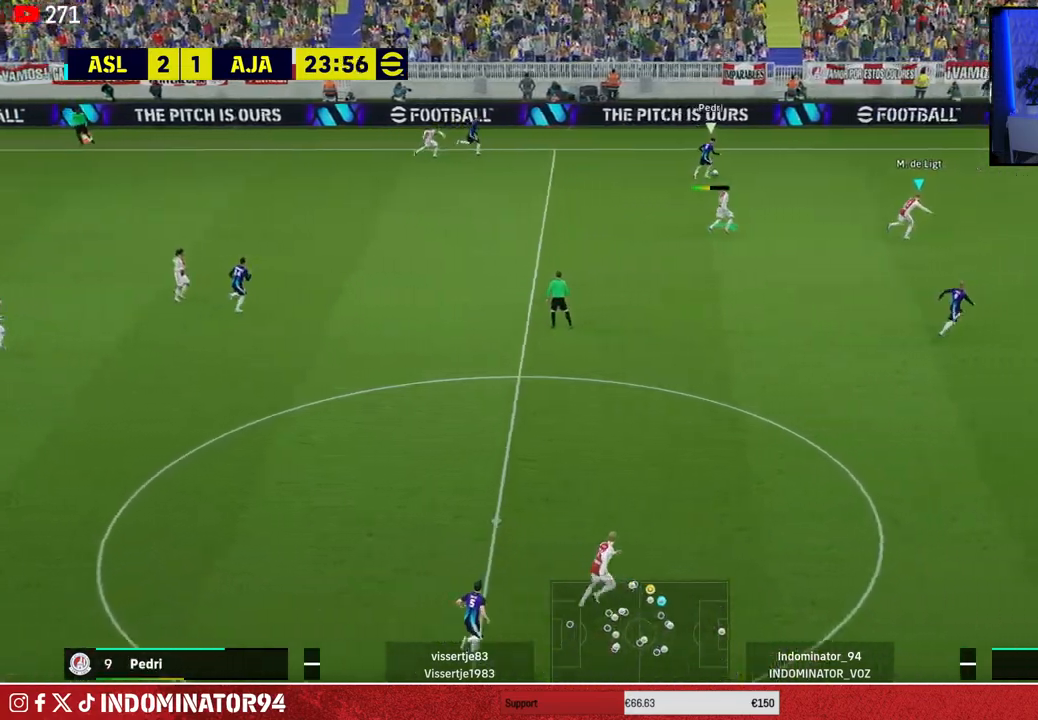
{"buttons": ["R1"], "left_stick": "right", "right_stick": "center", "events": [[150, "SQUARE", "up"]]}
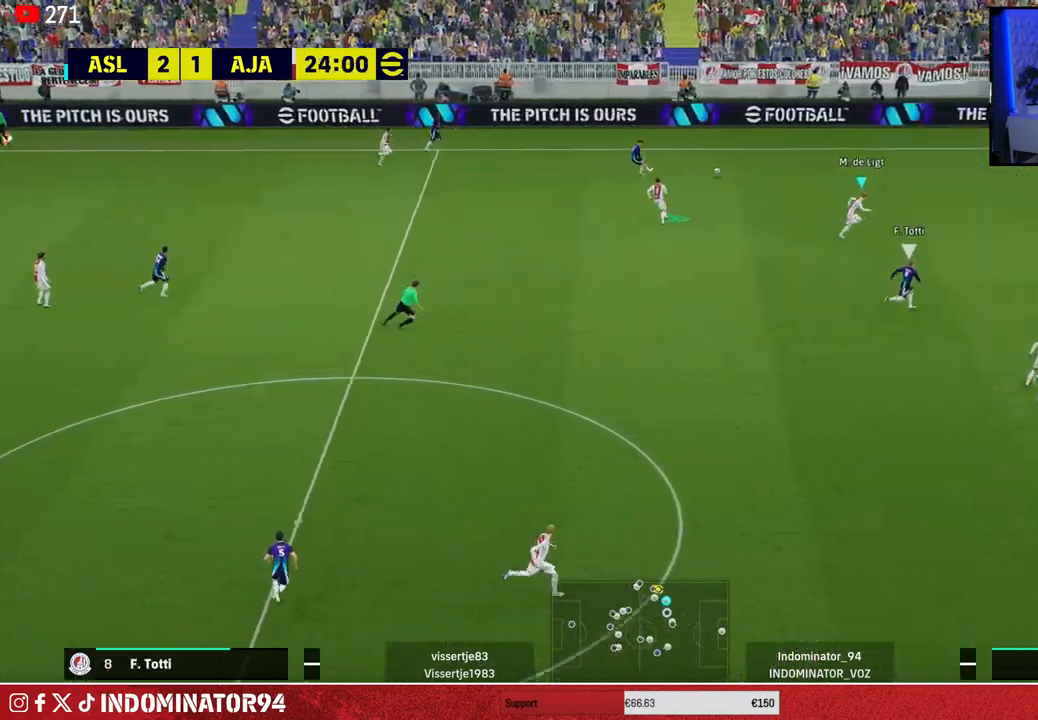
{"buttons": ["R1"], "left_stick": "right", "right_stick": "center", "events": []}
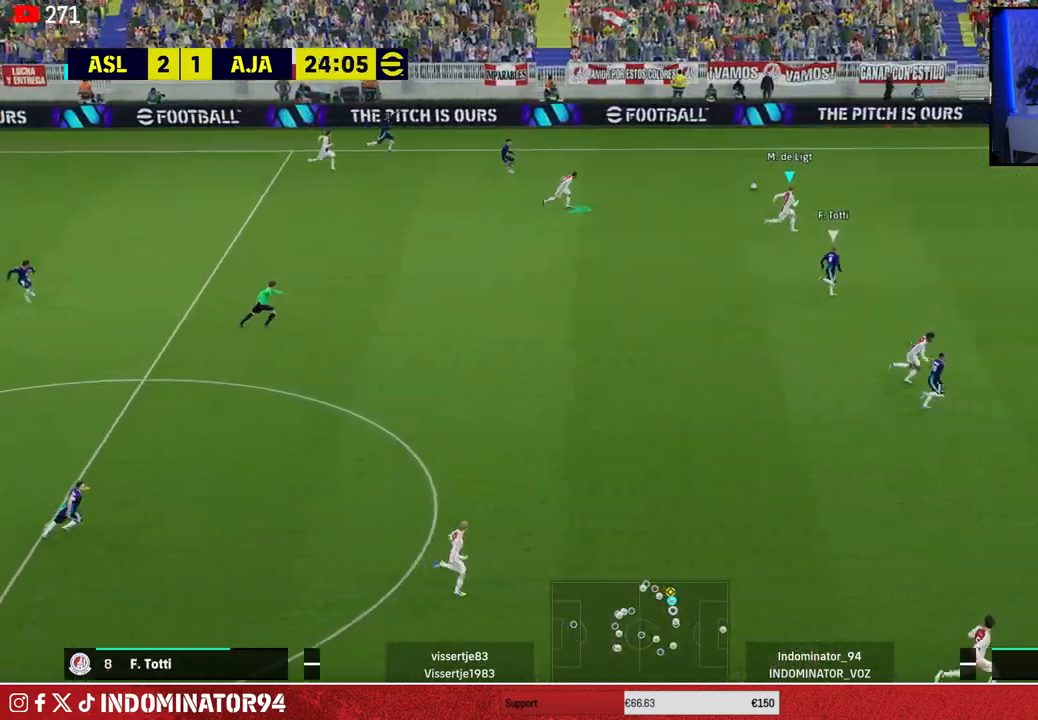
{"buttons": ["R1"], "left_stick": "right", "right_stick": "center", "events": []}
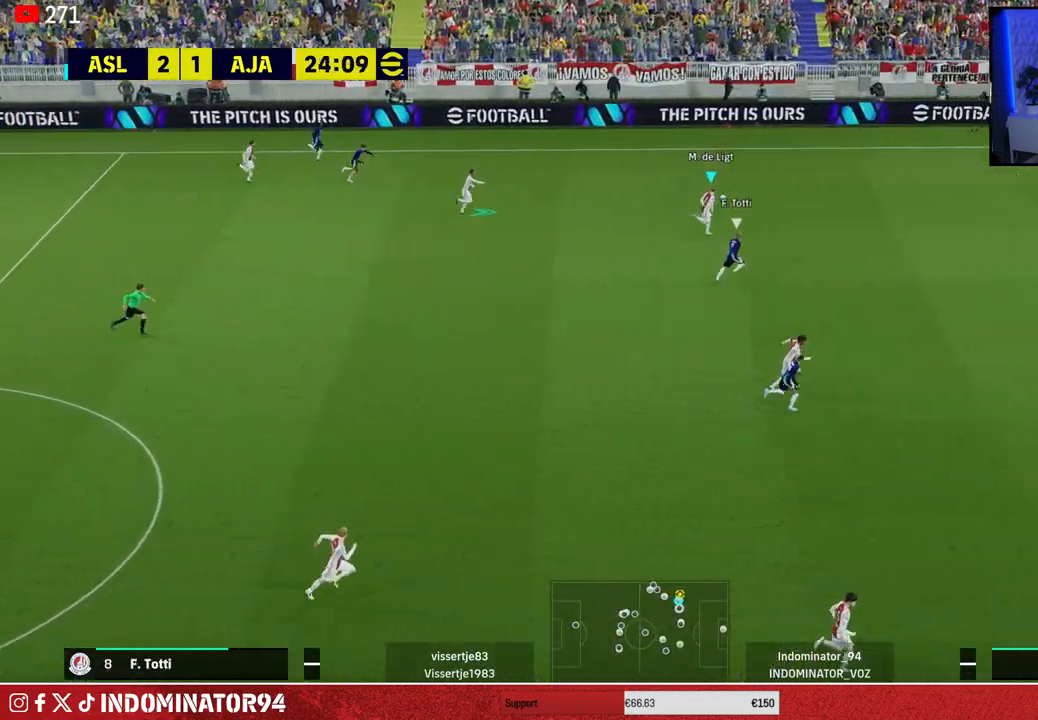
{"buttons": ["R1"], "left_stick": "right", "right_stick": "center", "events": []}
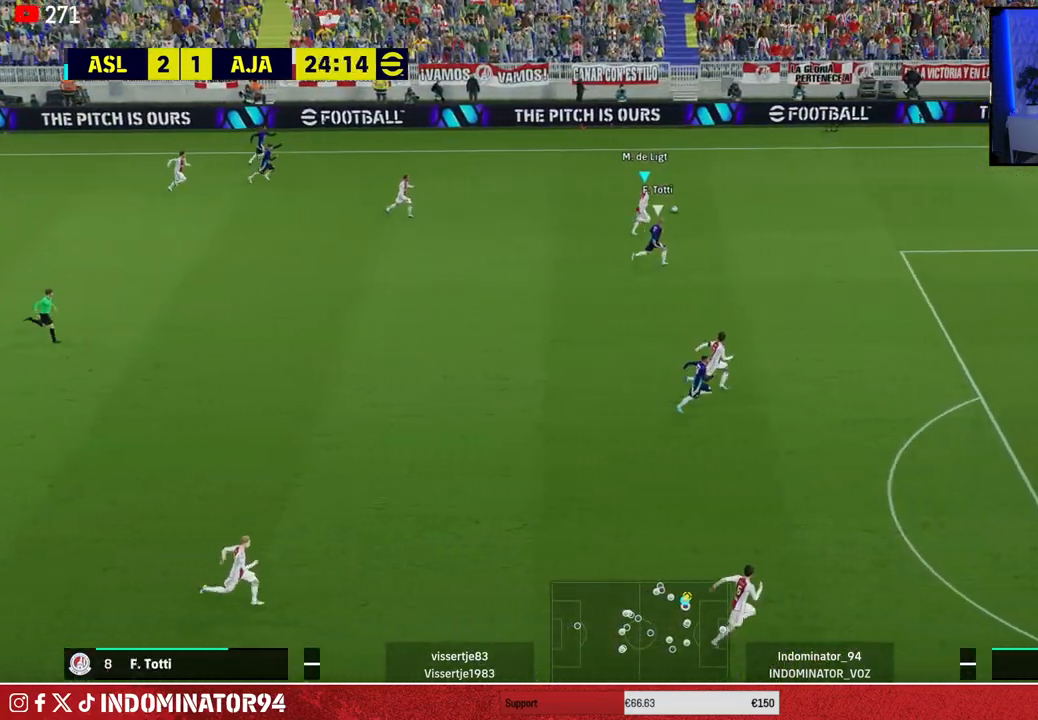
{"buttons": ["R1"], "left_stick": "right", "right_stick": "center", "events": []}
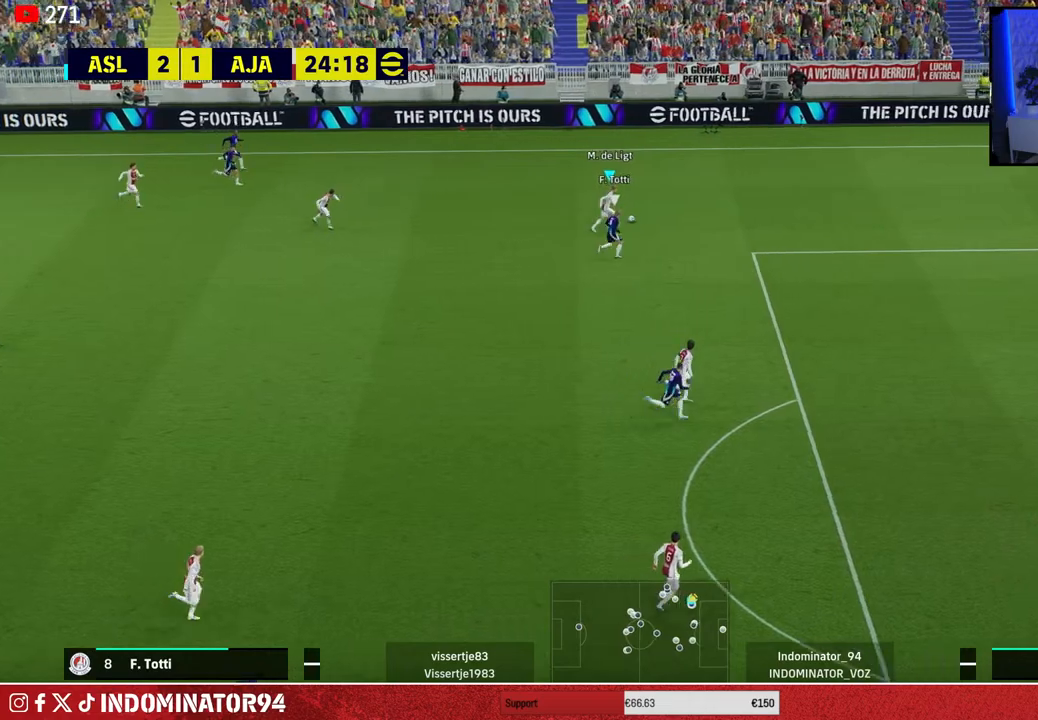
{"buttons": [], "left_stick": "down-right", "right_stick": "center", "events": [[350, "R1", "up"], [450, "left_stick", "down-right"]]}
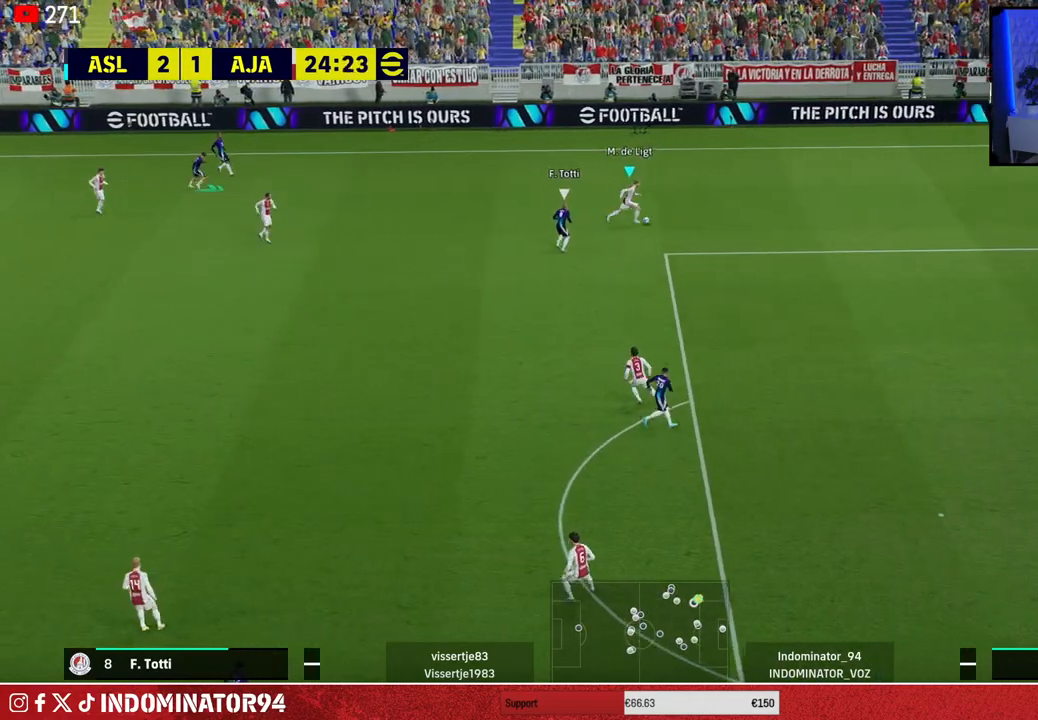
{"buttons": [], "left_stick": "down-right", "right_stick": "center", "events": []}
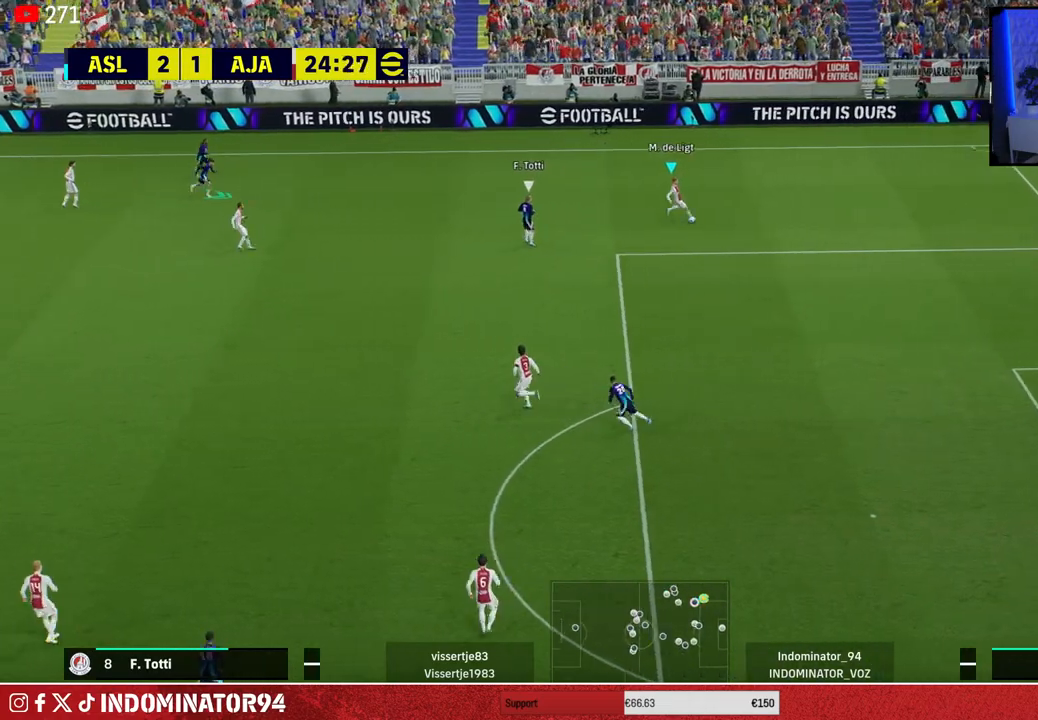
{"buttons": ["CROSS"], "left_stick": "down-right", "right_stick": "center", "events": [[417, "CROSS", "down"]]}